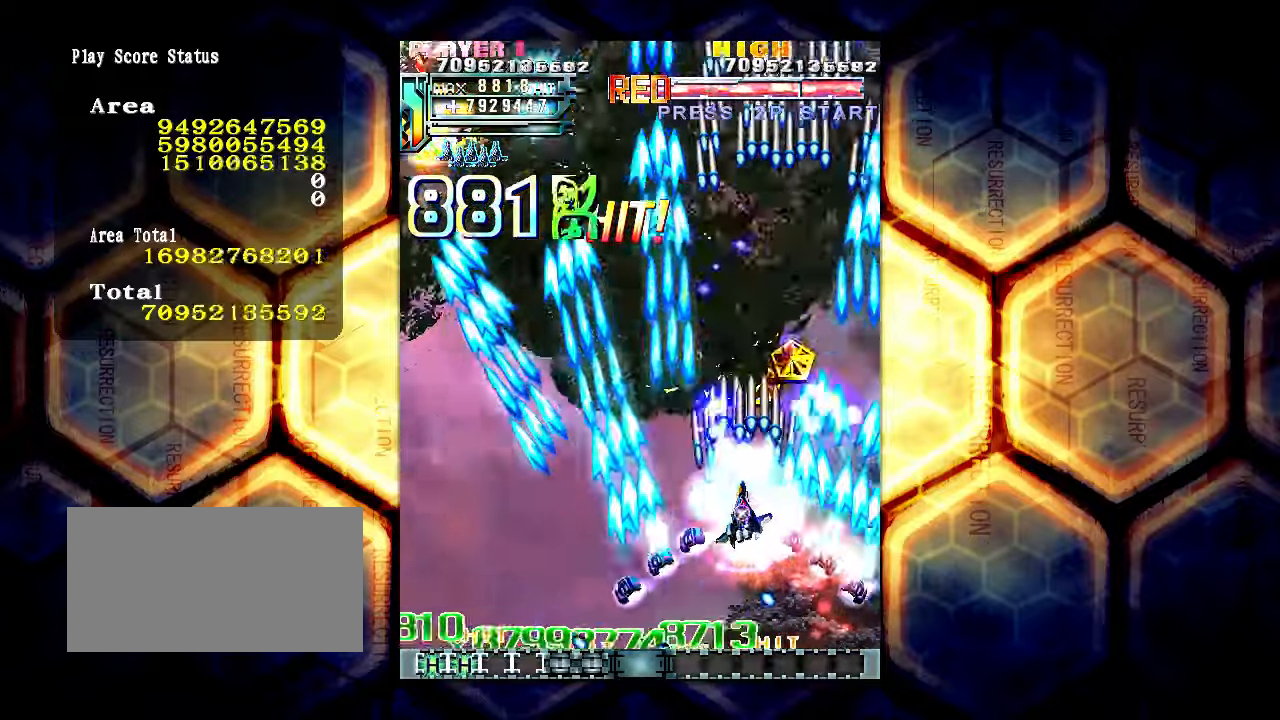
Gameplay with a controller (arcade stick); each line is a JSON object with the inputs held at the frame after it. "events" lists button and stick changes between this image and that frame as [ms after this image, input, new state], when the widget could be followed in between. Not read: L3 R3.
{"buttons": [], "left_stick": "left", "events": [[67, "left_stick", "left"]]}
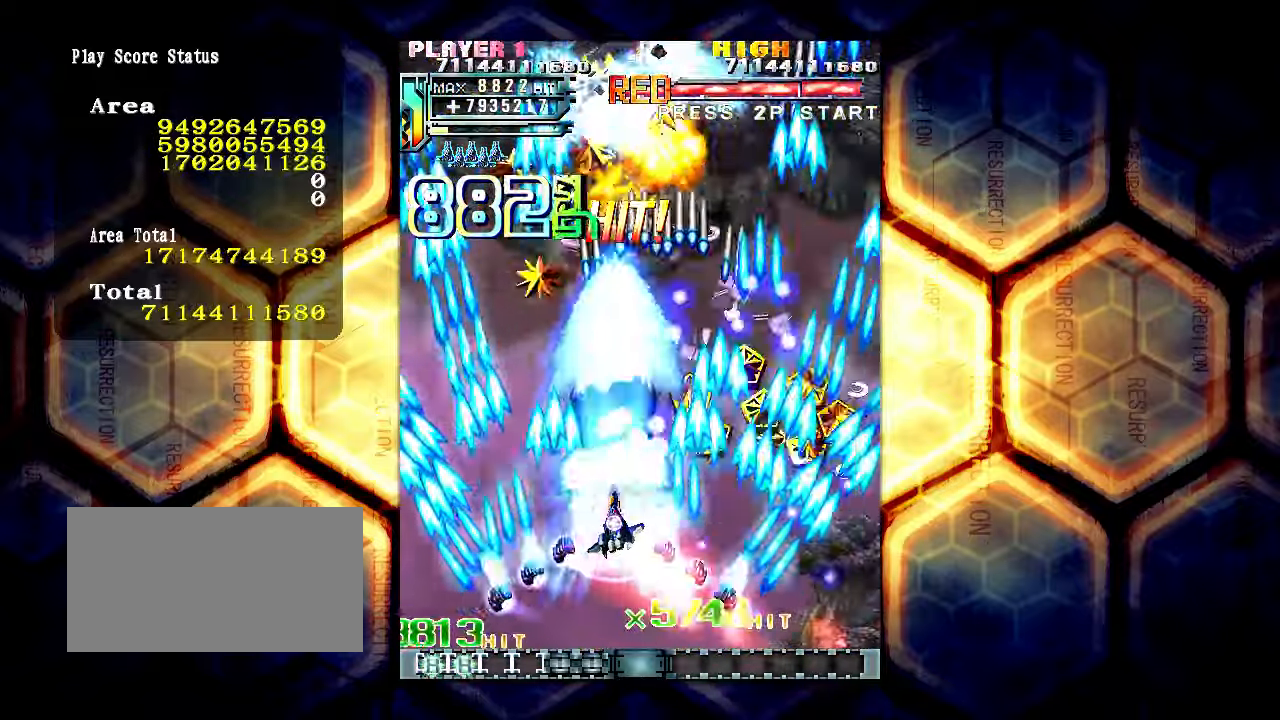
{"buttons": [], "left_stick": "center", "events": [[484, "left_stick", "center"]]}
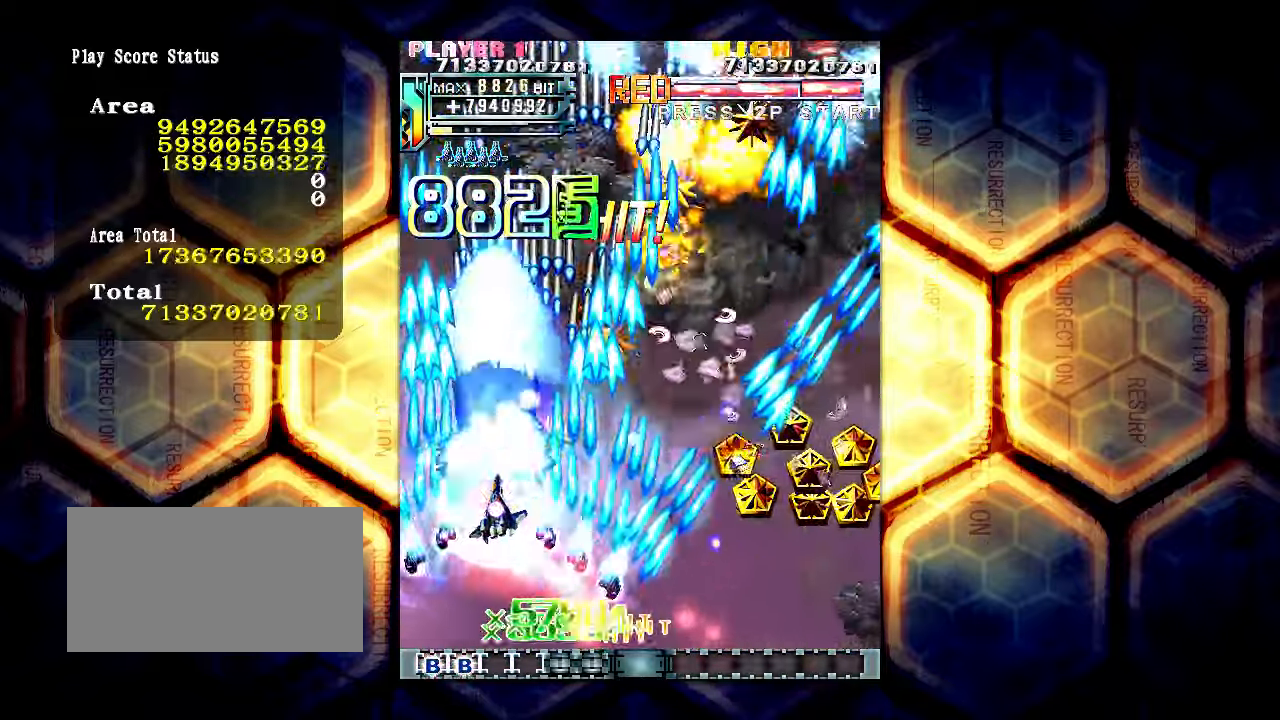
{"buttons": [], "left_stick": "up-left", "events": [[17, "left_stick", "right"], [434, "left_stick", "left"], [484, "left_stick", "up-left"]]}
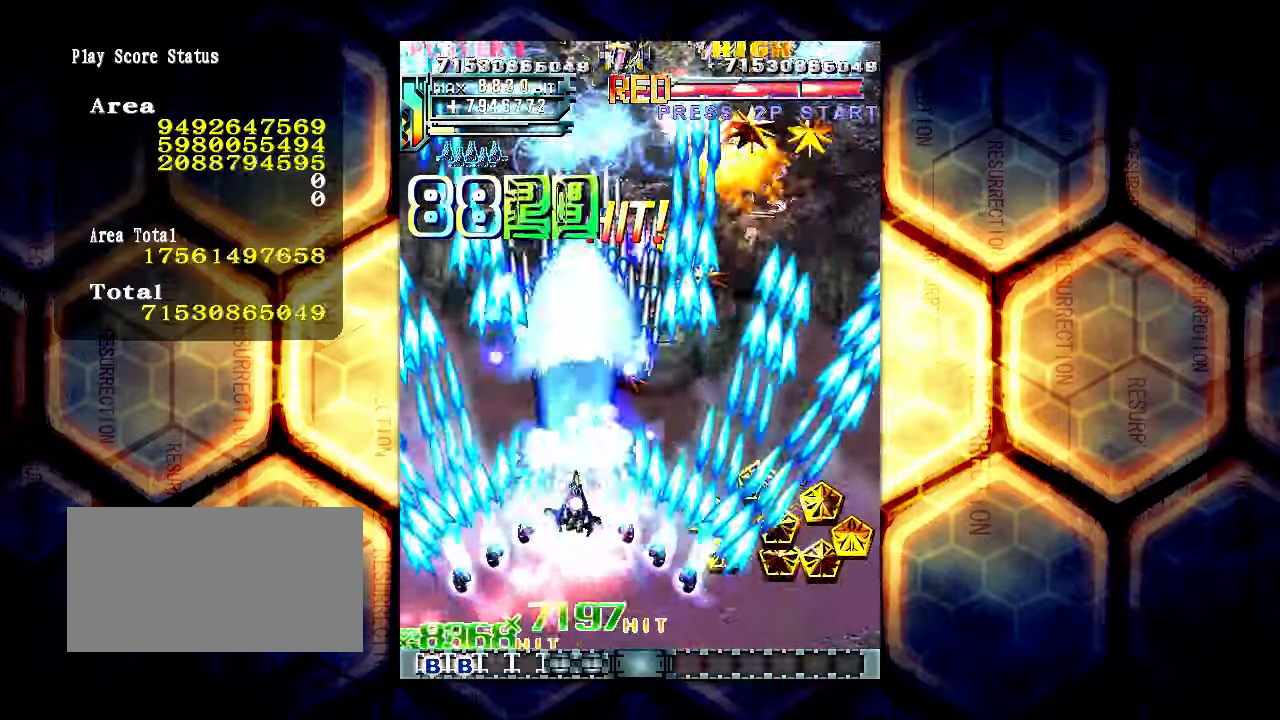
{"buttons": [], "left_stick": "up-left", "events": []}
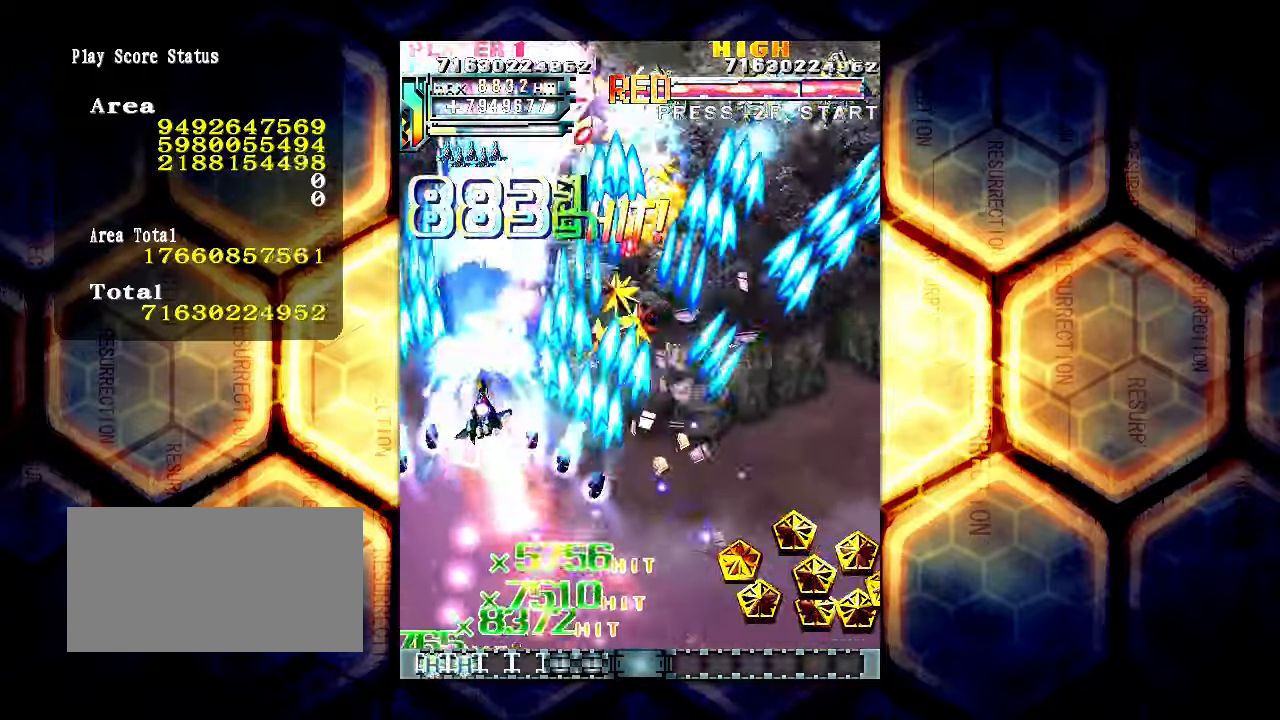
{"buttons": [], "left_stick": "center", "events": [[150, "left_stick", "left"], [467, "left_stick", "center"]]}
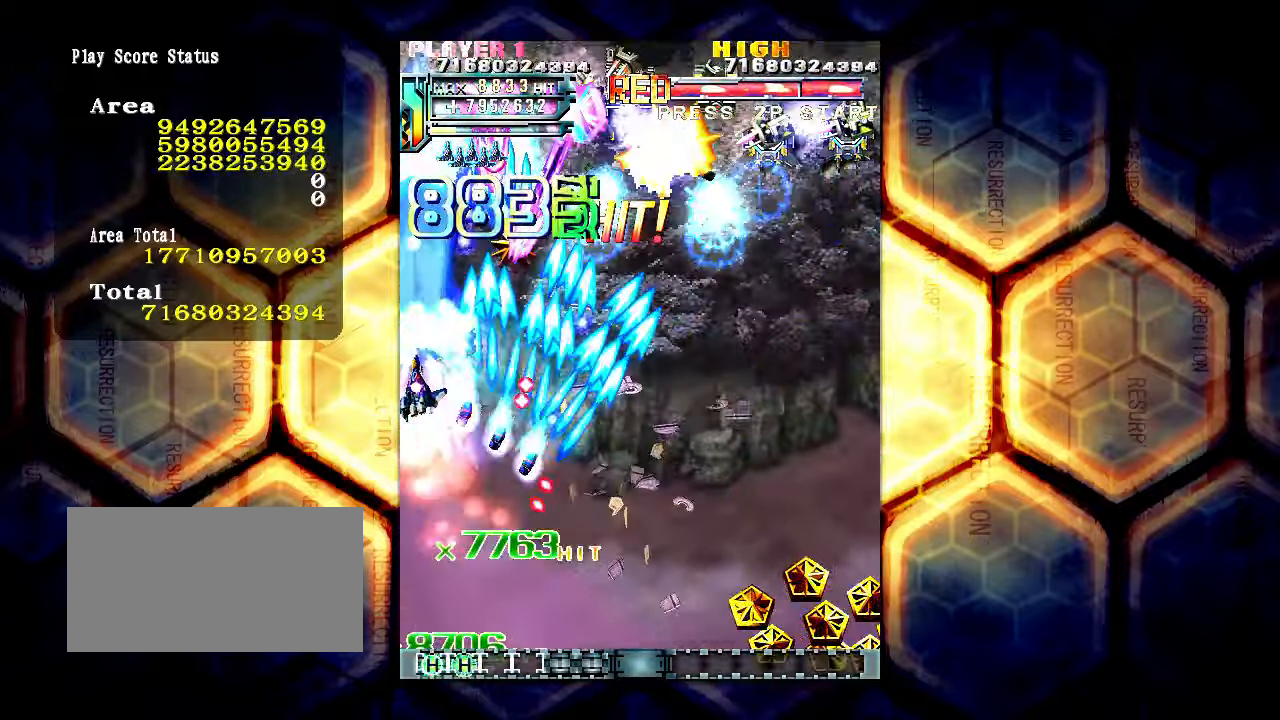
{"buttons": [], "left_stick": "down", "events": [[217, "left_stick", "down"]]}
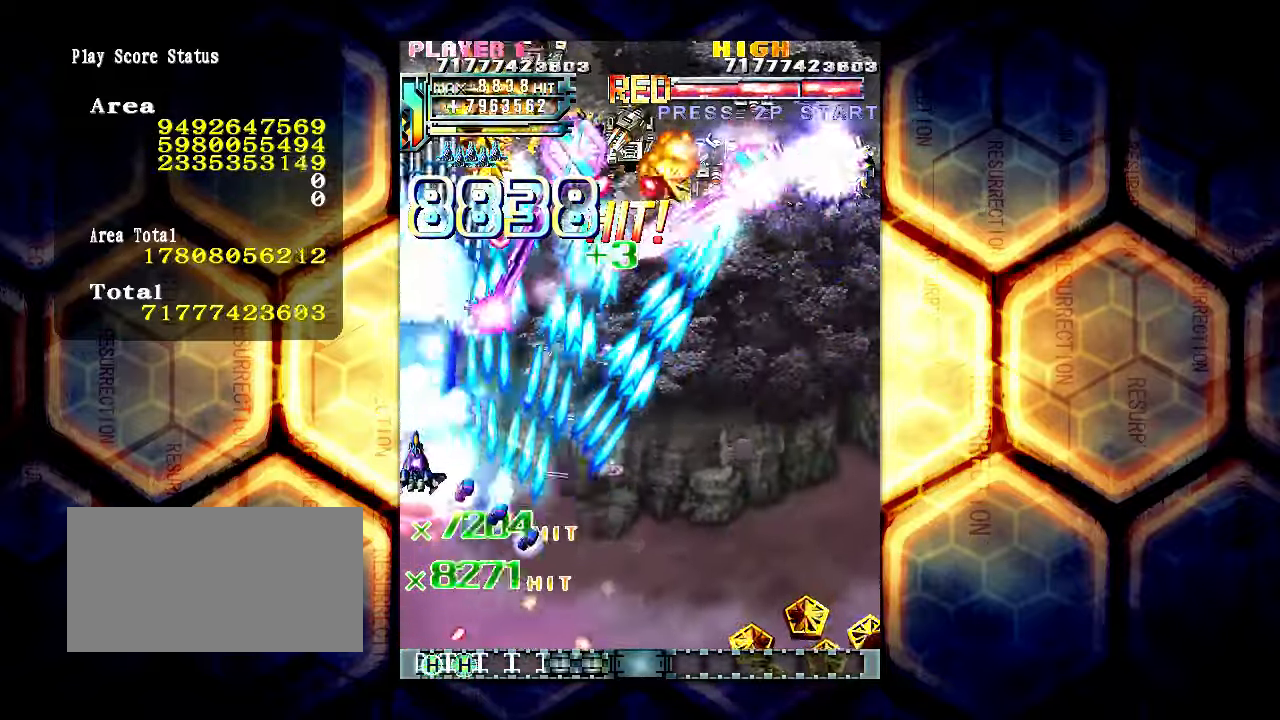
{"buttons": [], "left_stick": "down-right", "events": [[400, "left_stick", "down-right"]]}
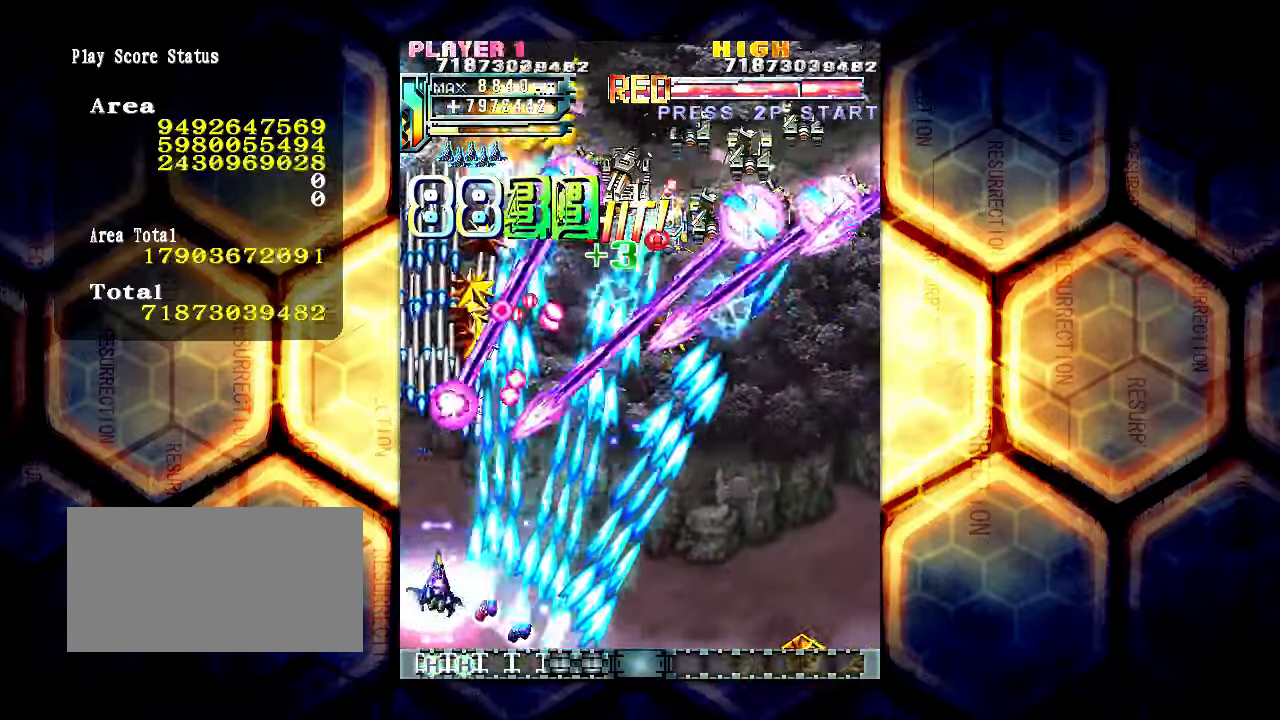
{"buttons": [], "left_stick": "right", "events": [[367, "left_stick", "right"]]}
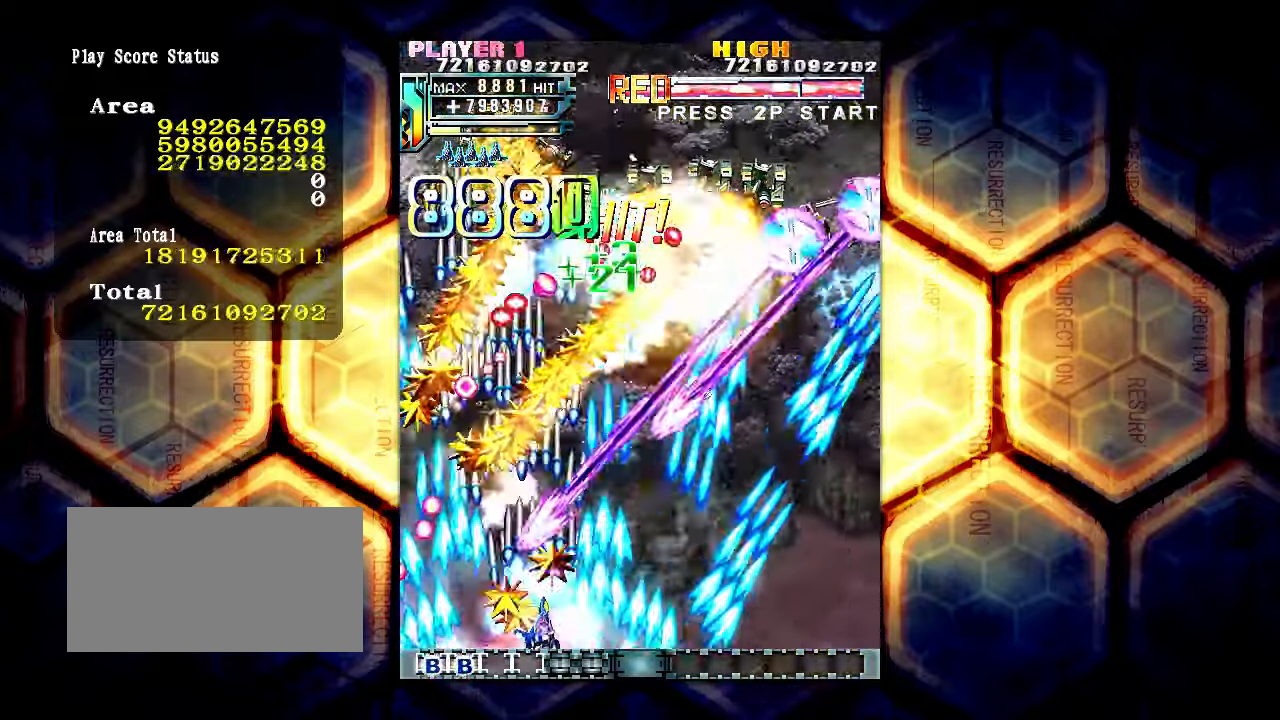
{"buttons": [], "left_stick": "right", "events": []}
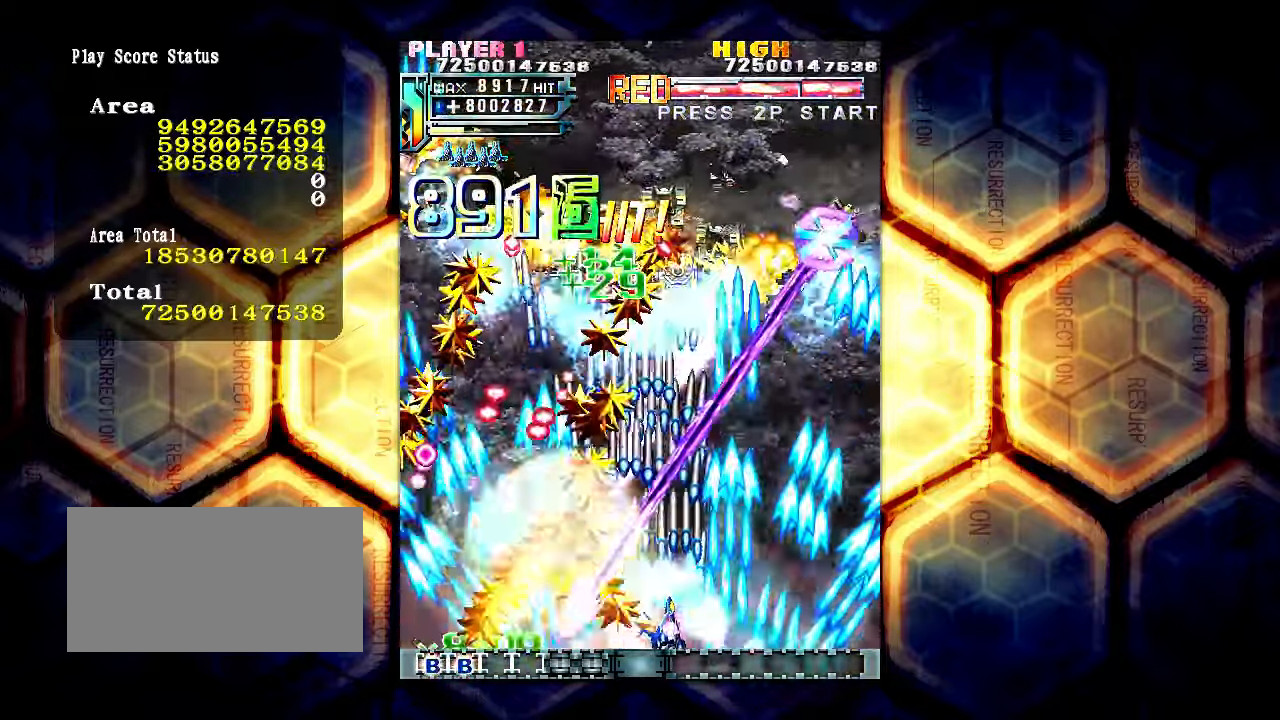
{"buttons": [], "left_stick": "right", "events": [[150, "left_stick", "center"], [300, "left_stick", "right"]]}
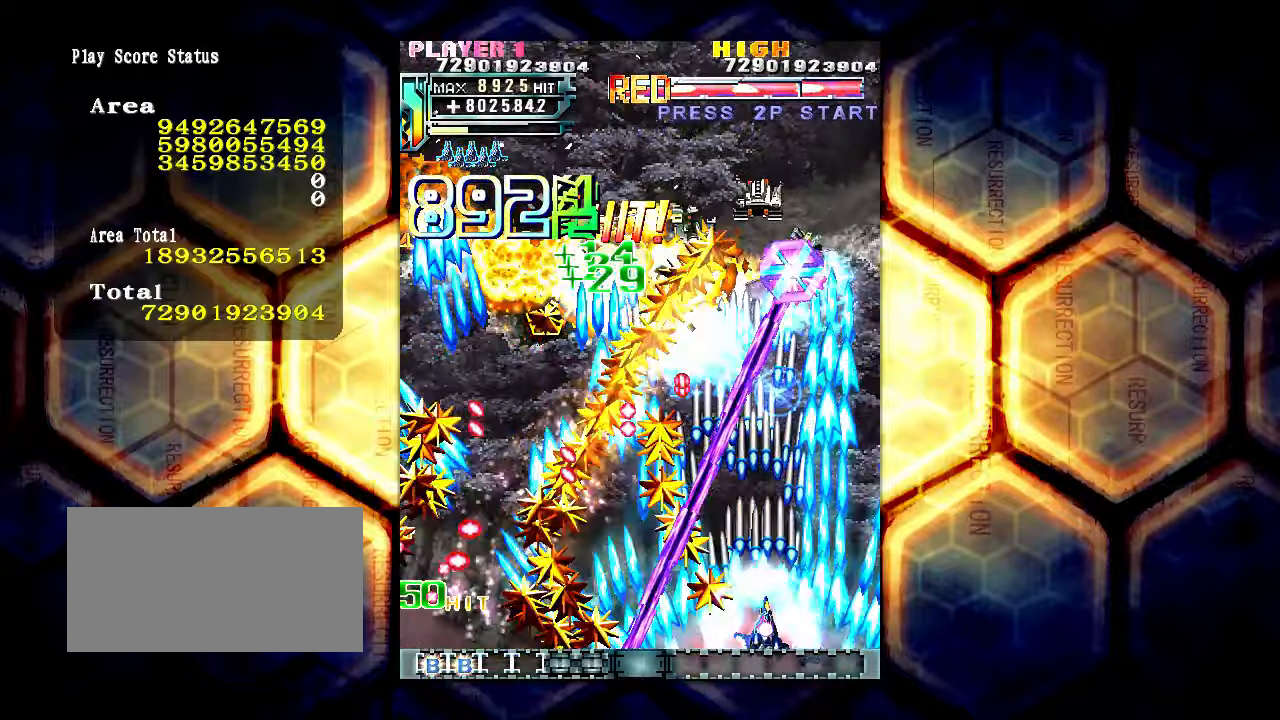
{"buttons": [], "left_stick": "right", "events": [[100, "left_stick", "center"], [300, "left_stick", "right"]]}
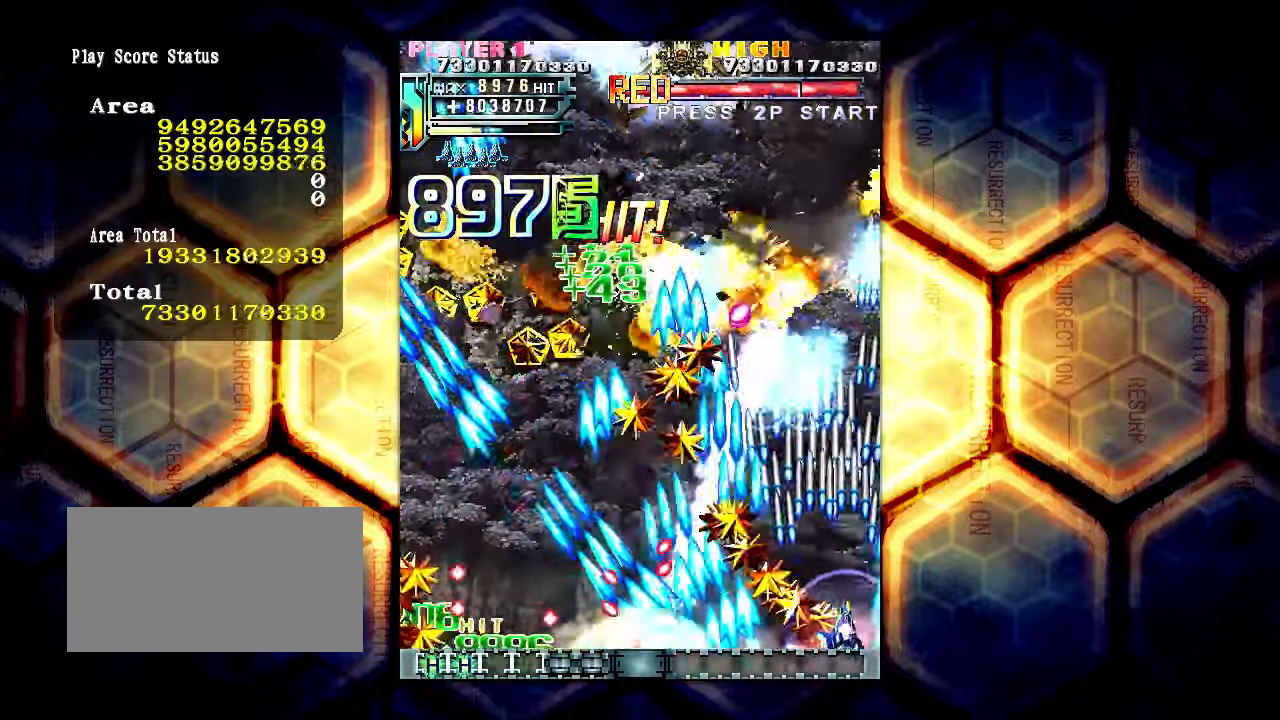
{"buttons": [], "left_stick": "center", "events": [[266, "left_stick", "center"], [416, "left_stick", "down"], [483, "left_stick", "center"]]}
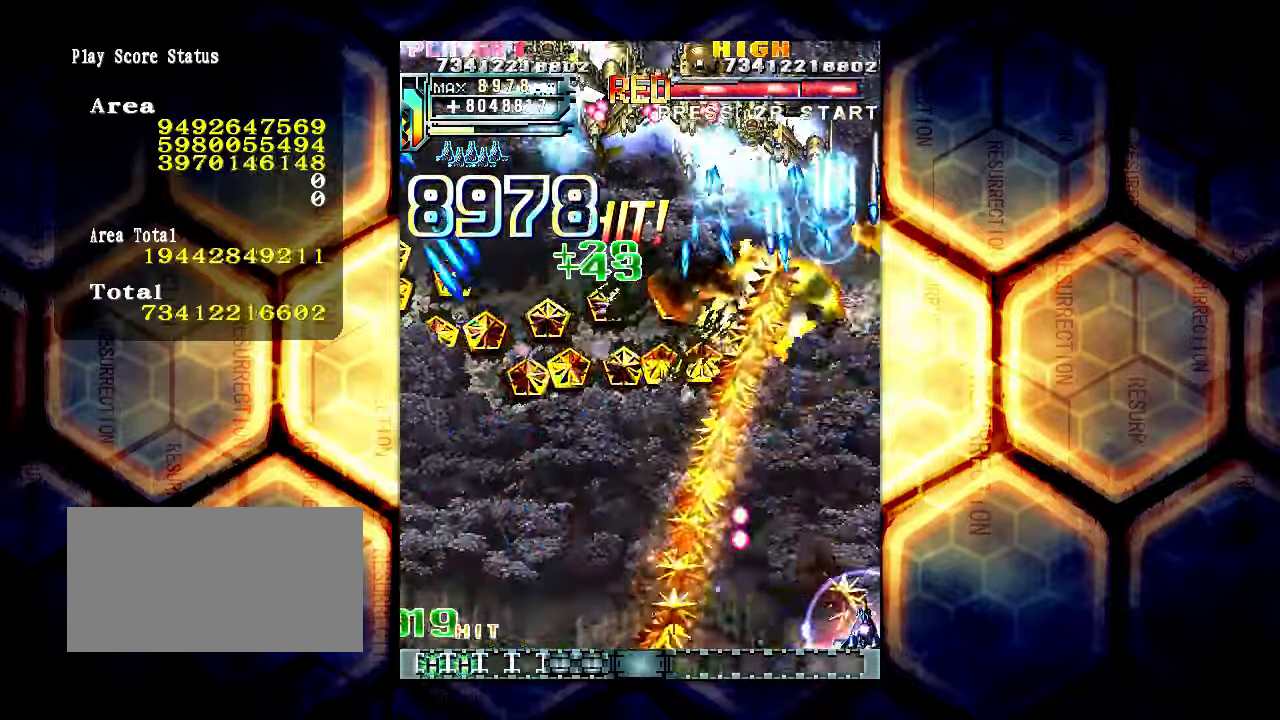
{"buttons": [], "left_stick": "down-left", "events": [[200, "left_stick", "left"], [316, "left_stick", "down-left"]]}
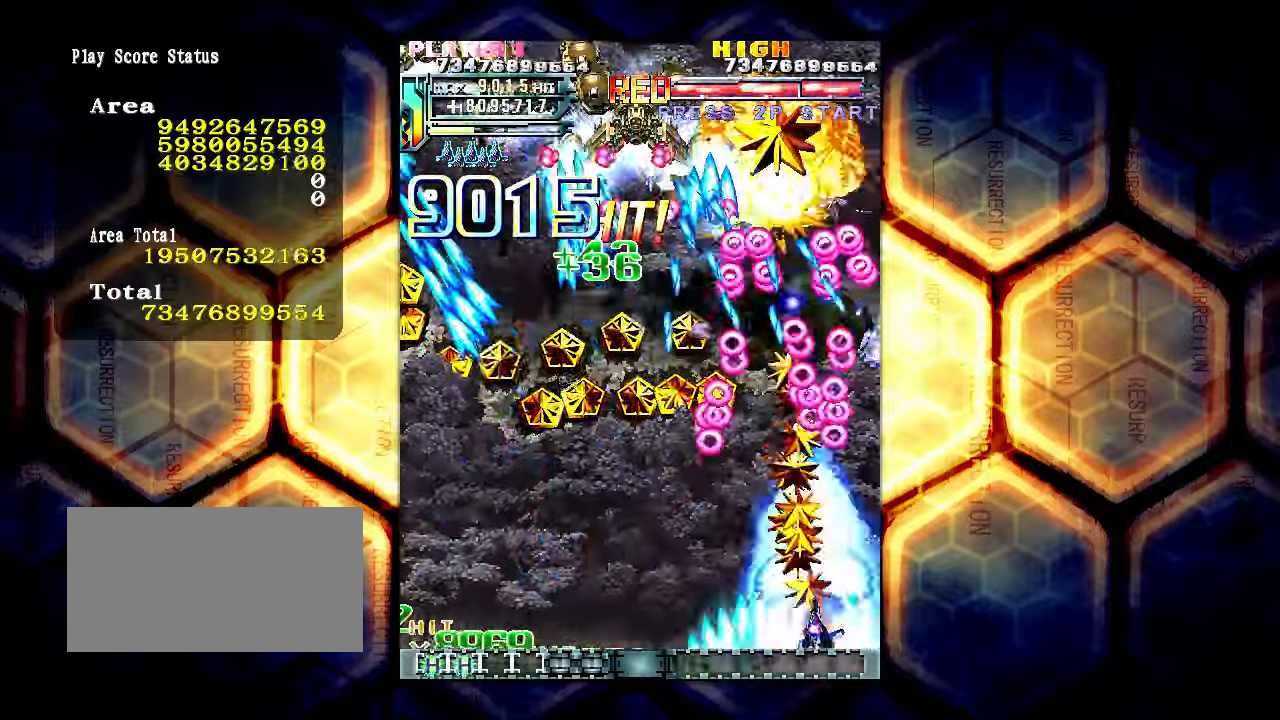
{"buttons": [], "left_stick": "left", "events": [[16, "left_stick", "left"], [350, "left_stick", "center"], [483, "left_stick", "left"]]}
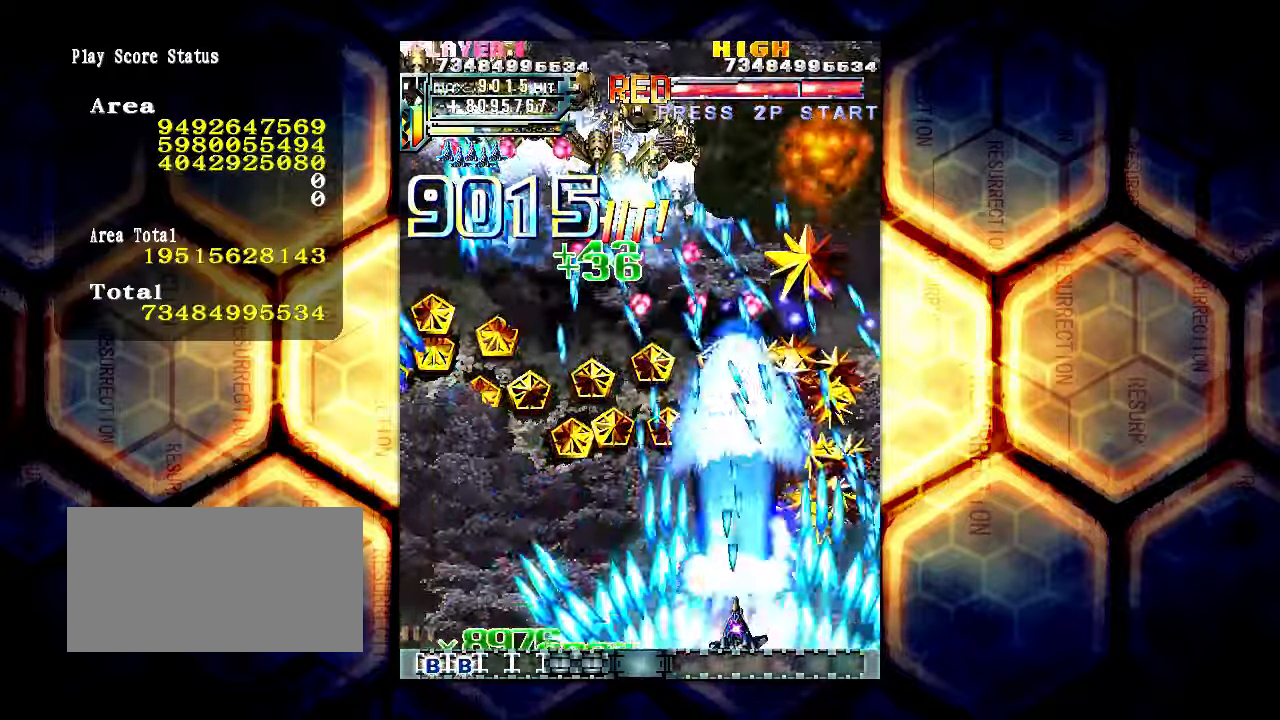
{"buttons": [], "left_stick": "center", "events": [[150, "left_stick", "center"], [350, "left_stick", "left"], [433, "left_stick", "center"]]}
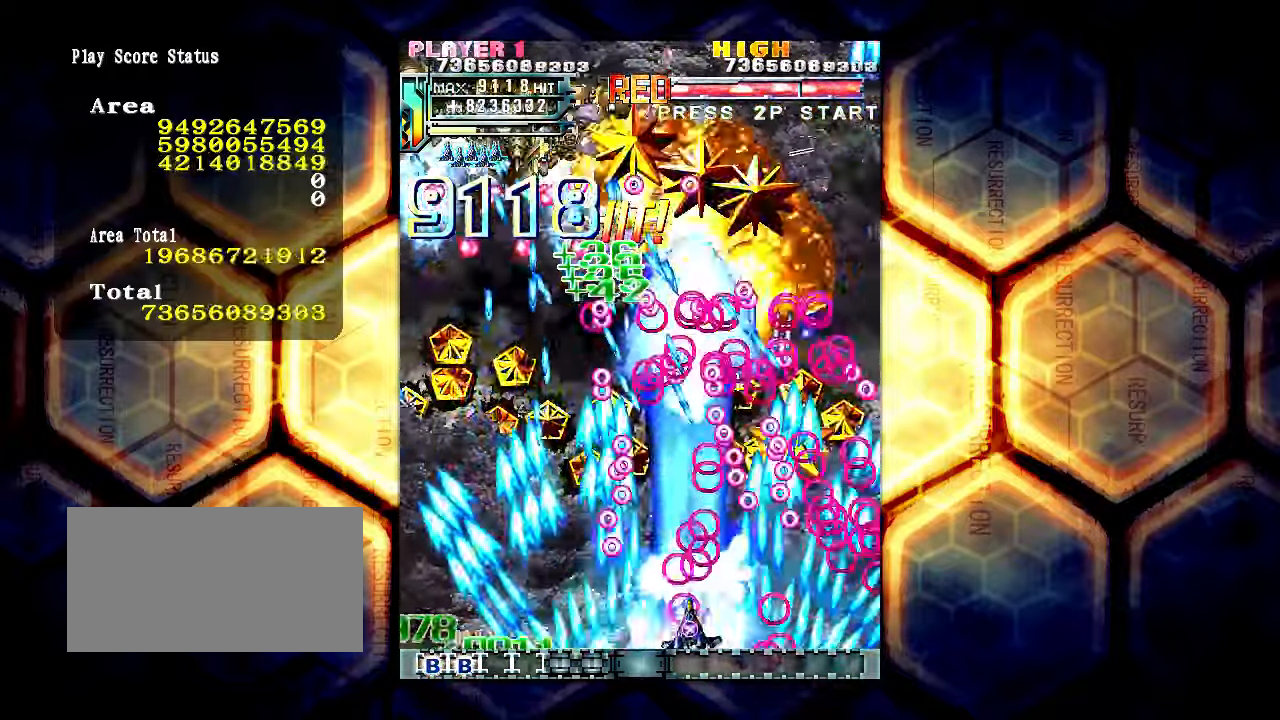
{"buttons": [], "left_stick": "center", "events": [[33, "left_stick", "left"], [133, "left_stick", "center"], [316, "left_stick", "left"], [433, "left_stick", "center"]]}
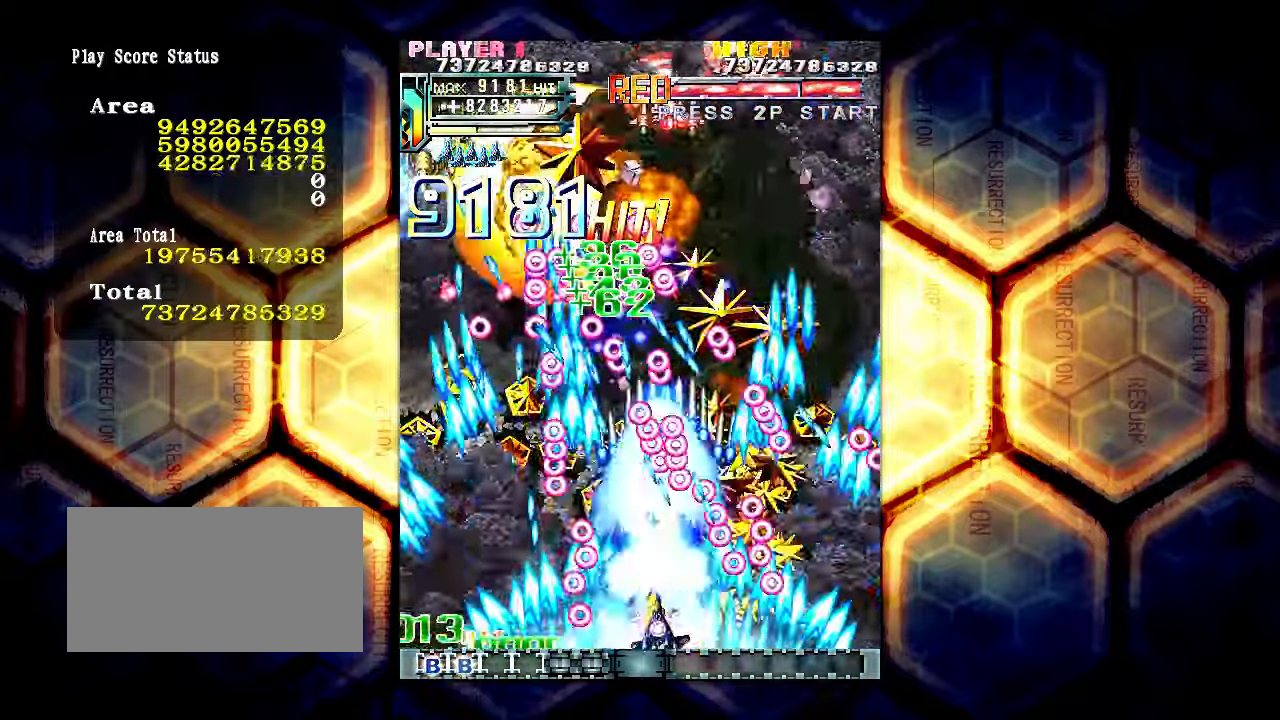
{"buttons": [], "left_stick": "center", "events": [[16, "left_stick", "left"], [116, "left_stick", "center"], [316, "left_stick", "left"], [400, "left_stick", "center"]]}
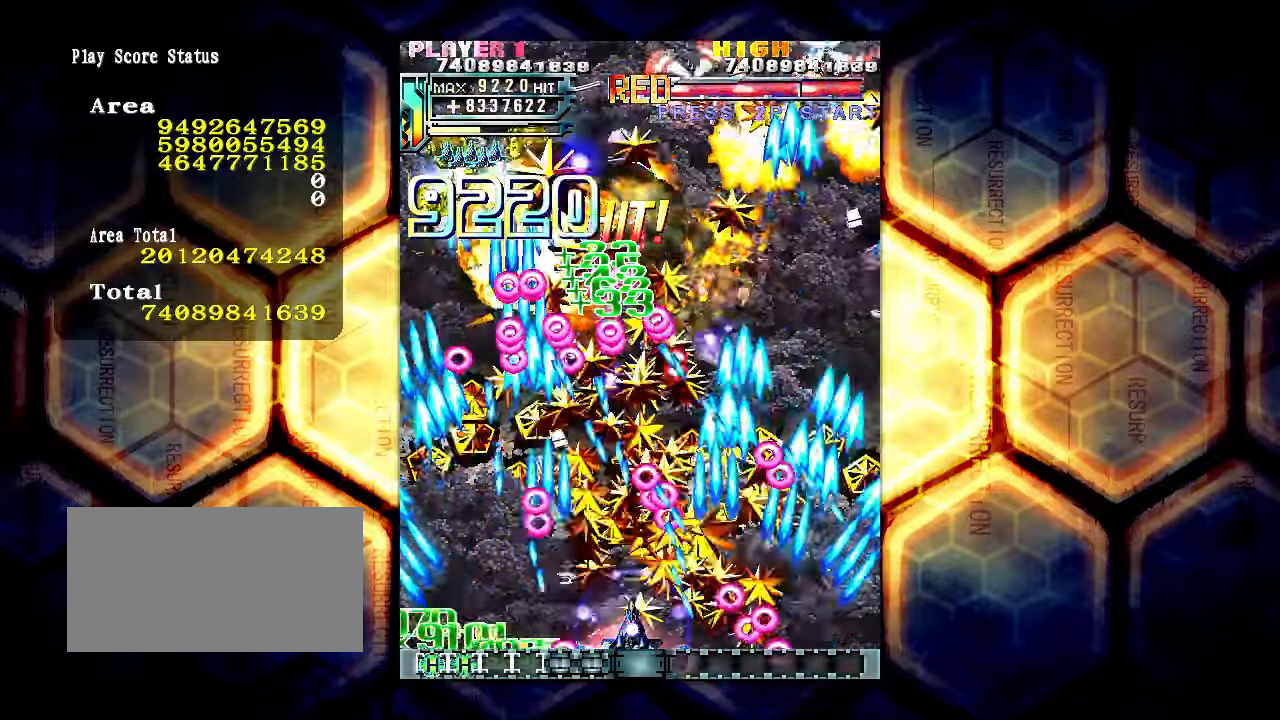
{"buttons": [], "left_stick": "left", "events": [[16, "left_stick", "left"], [166, "left_stick", "center"], [266, "left_stick", "left"], [366, "left_stick", "center"], [500, "left_stick", "left"]]}
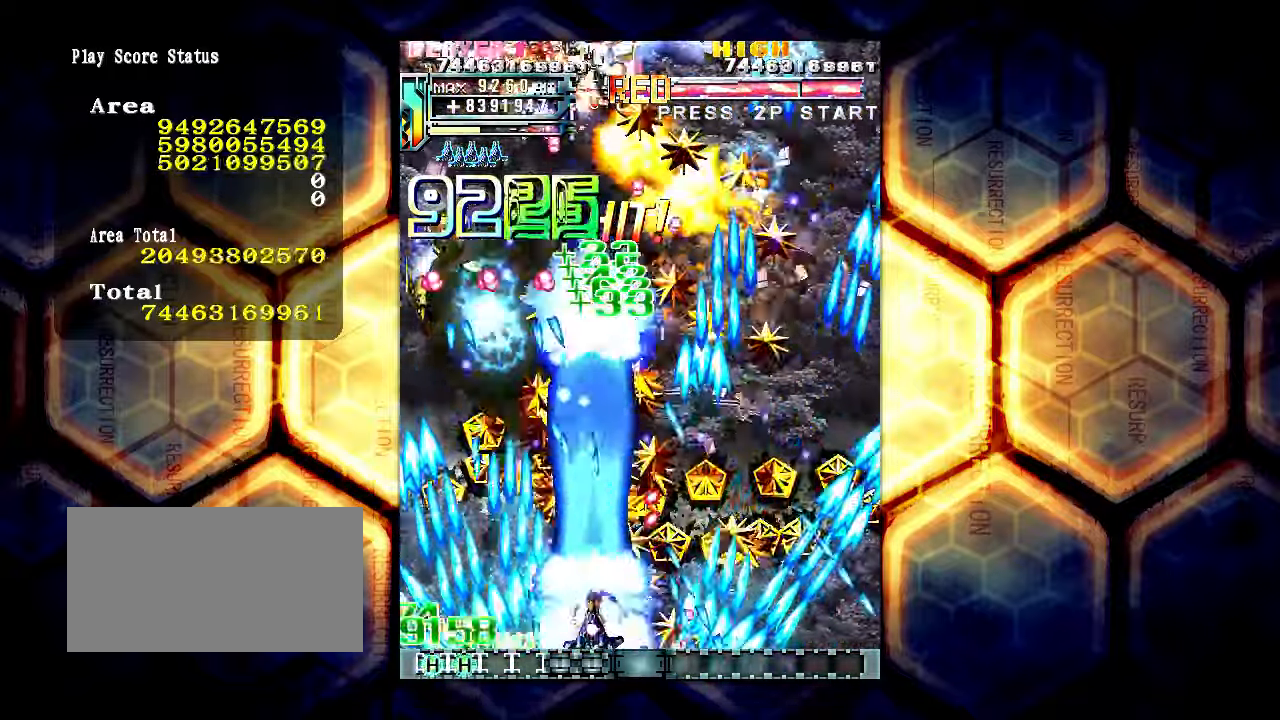
{"buttons": [], "left_stick": "left", "events": [[100, "left_stick", "center"], [183, "left_stick", "left"], [233, "left_stick", "up-left"], [350, "left_stick", "left"]]}
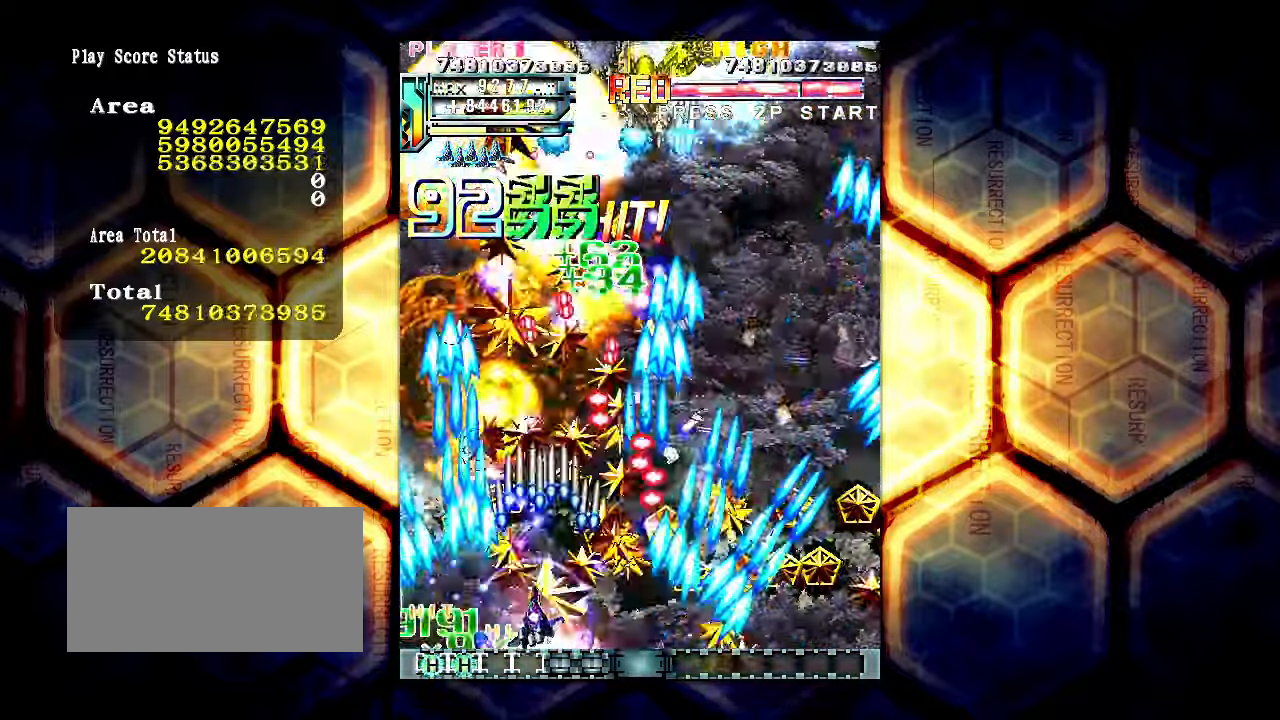
{"buttons": [], "left_stick": "right", "events": [[116, "left_stick", "center"], [383, "left_stick", "left"], [433, "left_stick", "center"], [483, "left_stick", "right"]]}
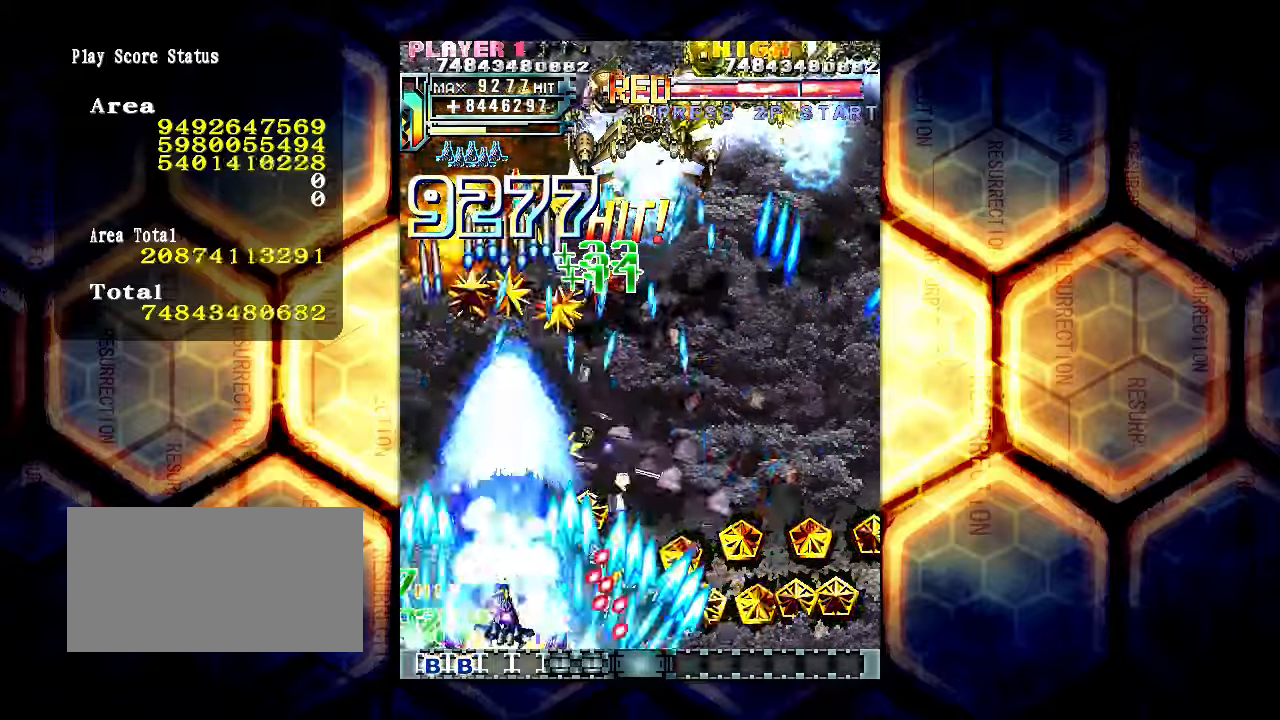
{"buttons": [], "left_stick": "center", "events": [[200, "left_stick", "down-right"], [400, "left_stick", "center"]]}
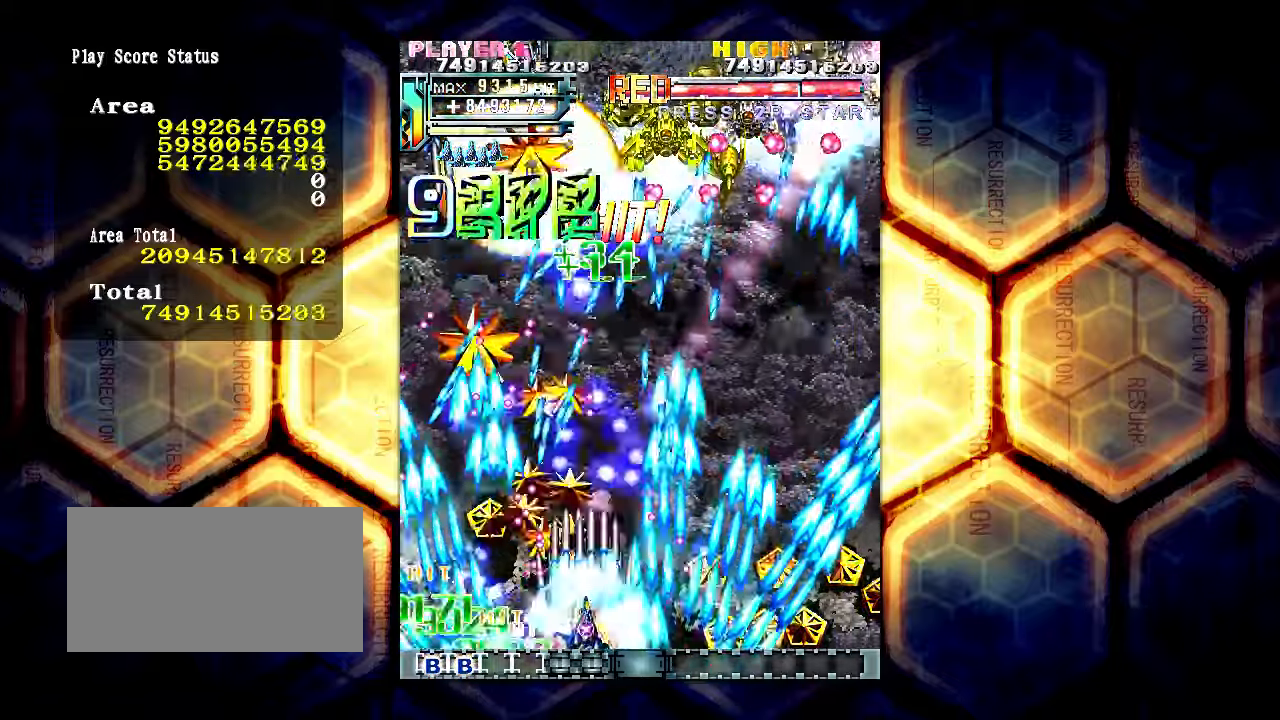
{"buttons": [], "left_stick": "center", "events": [[200, "left_stick", "right"], [300, "left_stick", "center"]]}
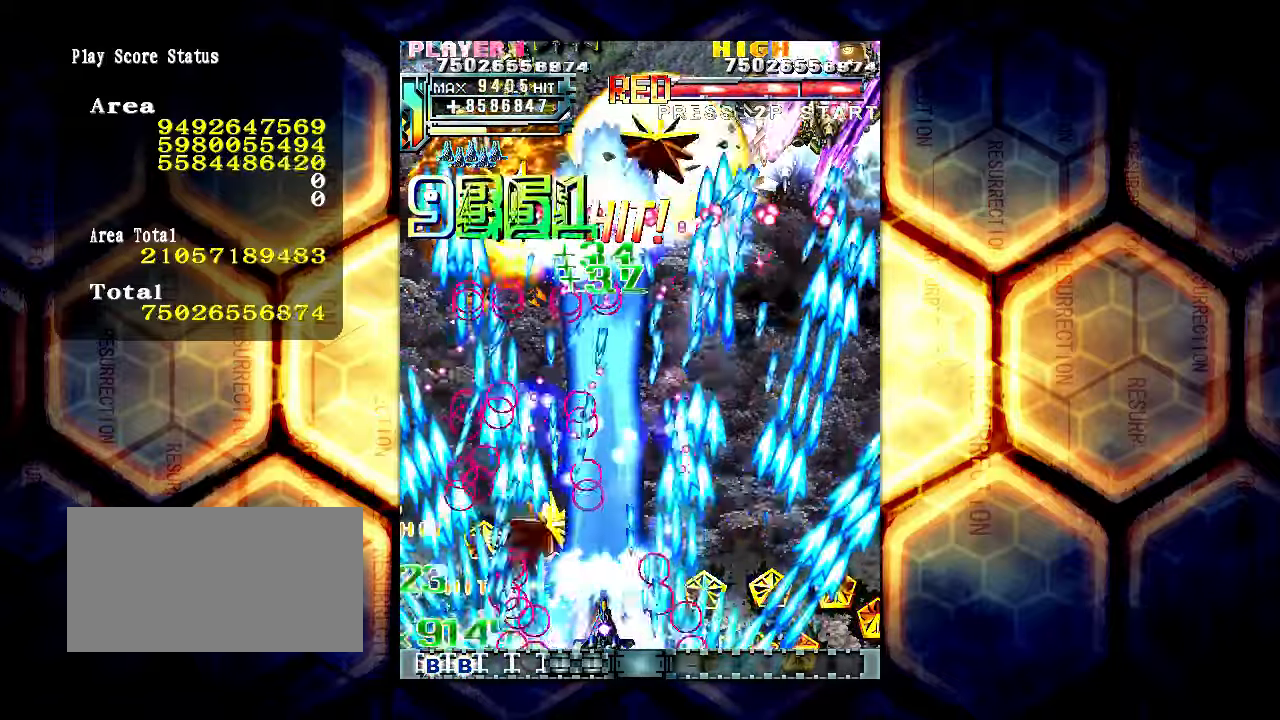
{"buttons": [], "left_stick": "center", "events": [[383, "left_stick", "right"], [500, "left_stick", "center"]]}
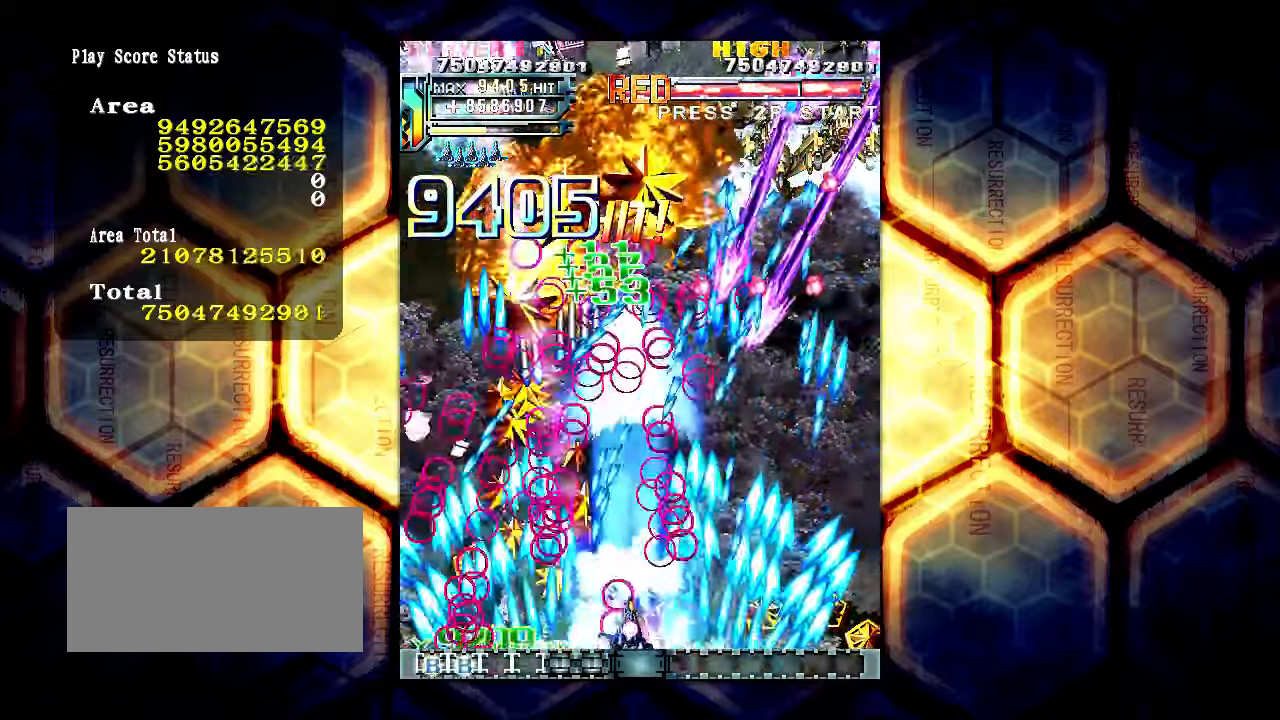
{"buttons": [], "left_stick": "center", "events": [[117, "left_stick", "right"], [283, "left_stick", "center"]]}
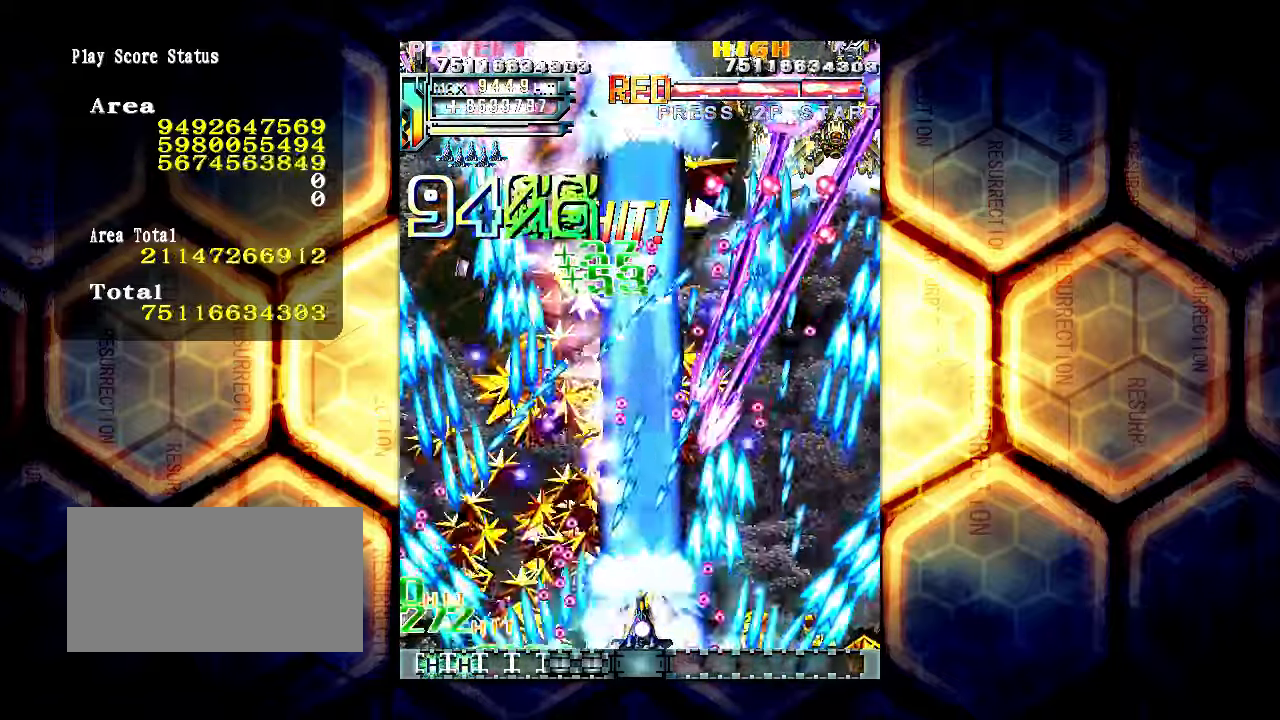
{"buttons": [], "left_stick": "right", "events": [[117, "left_stick", "right"], [283, "left_stick", "center"], [383, "left_stick", "right"]]}
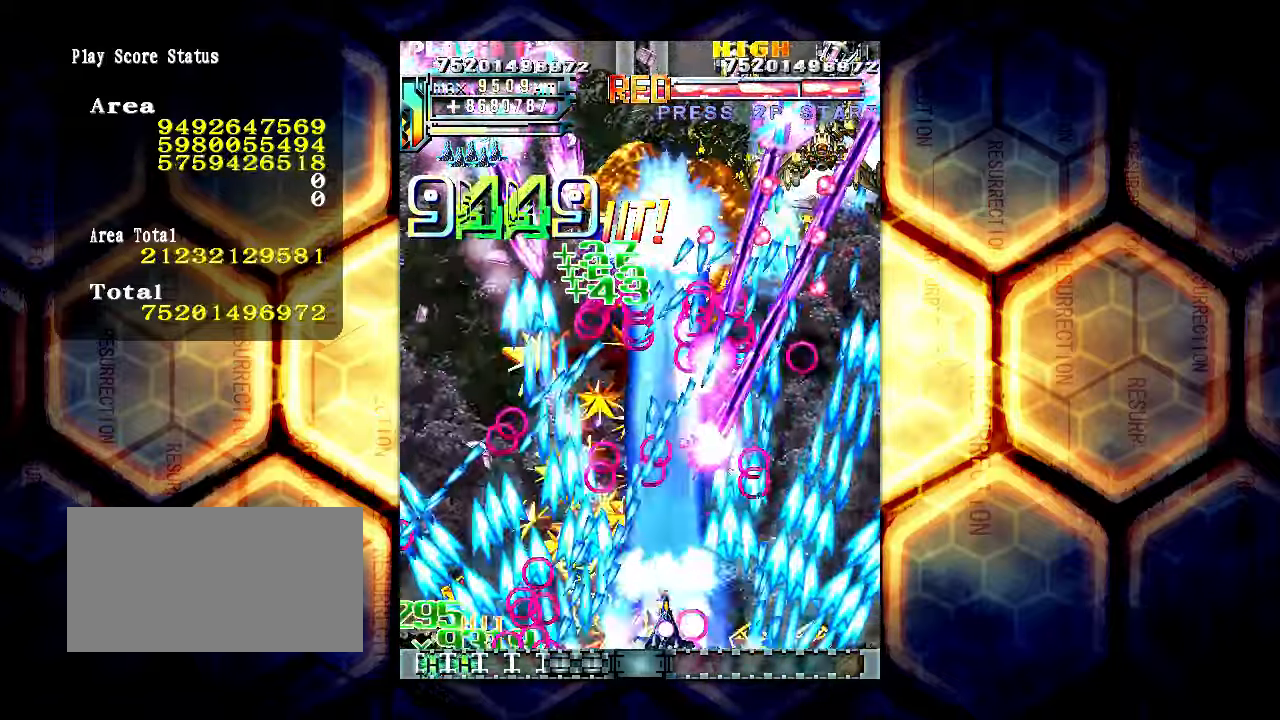
{"buttons": [], "left_stick": "center", "events": [[83, "left_stick", "center"], [250, "left_stick", "right"], [383, "left_stick", "center"]]}
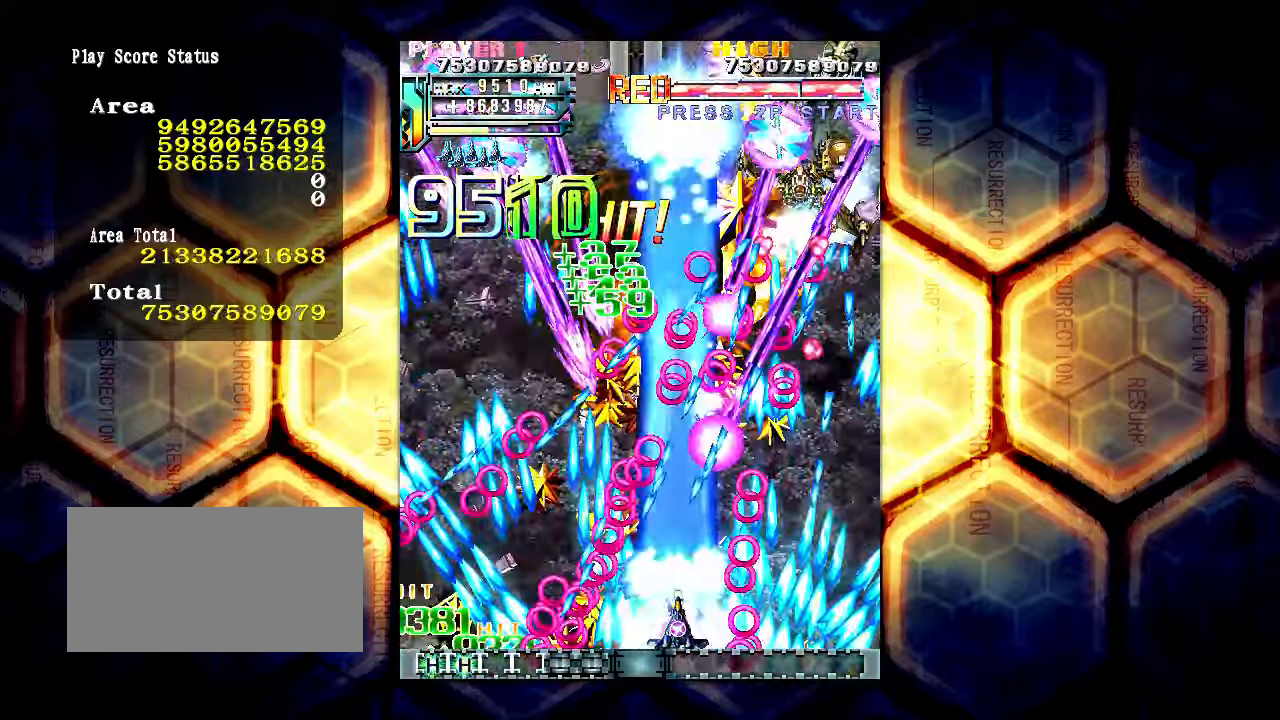
{"buttons": [], "left_stick": "right", "events": [[50, "left_stick", "right"], [250, "left_stick", "center"], [383, "left_stick", "right"]]}
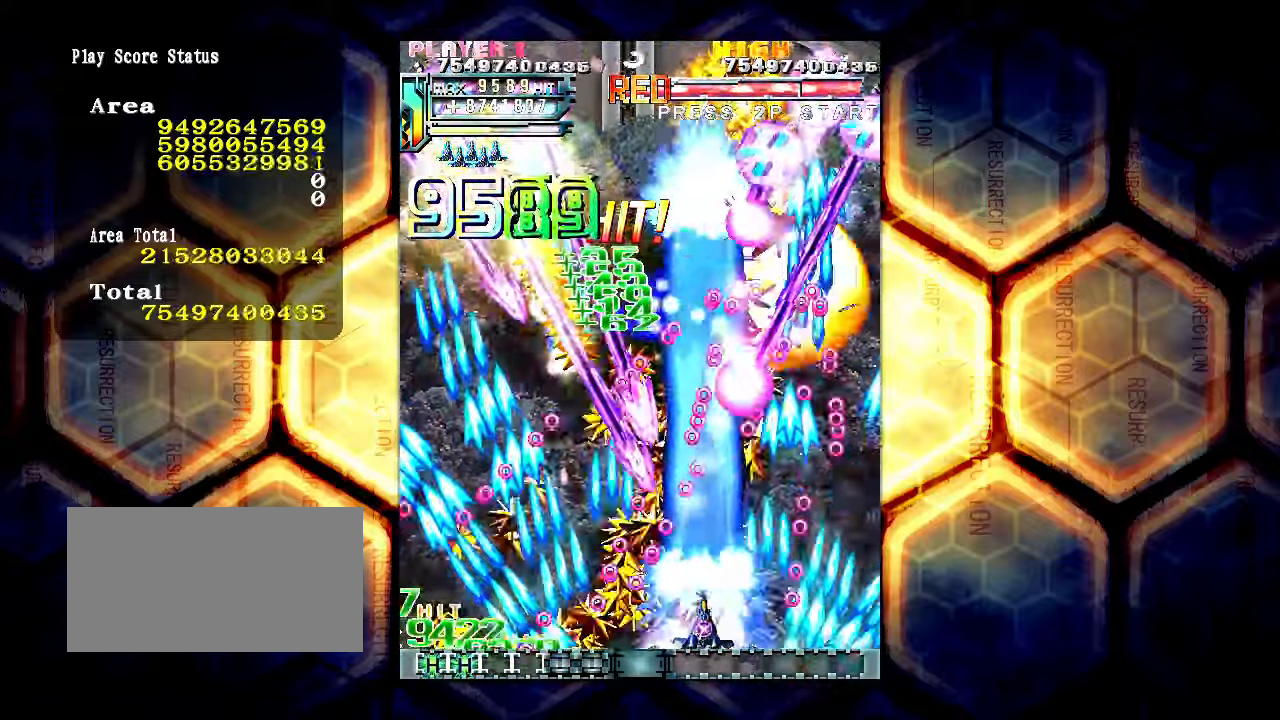
{"buttons": [], "left_stick": "center", "events": [[17, "left_stick", "center"], [183, "left_stick", "right"], [417, "left_stick", "center"]]}
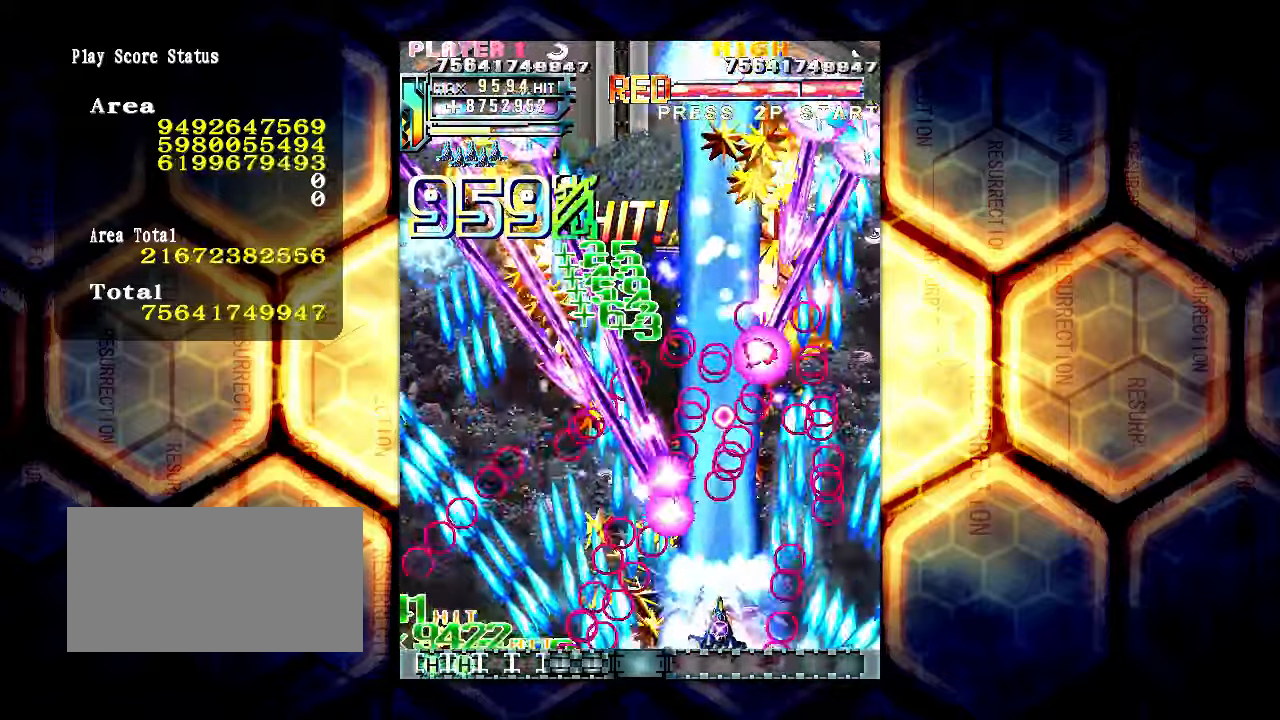
{"buttons": [], "left_stick": "right", "events": [[50, "left_stick", "right"]]}
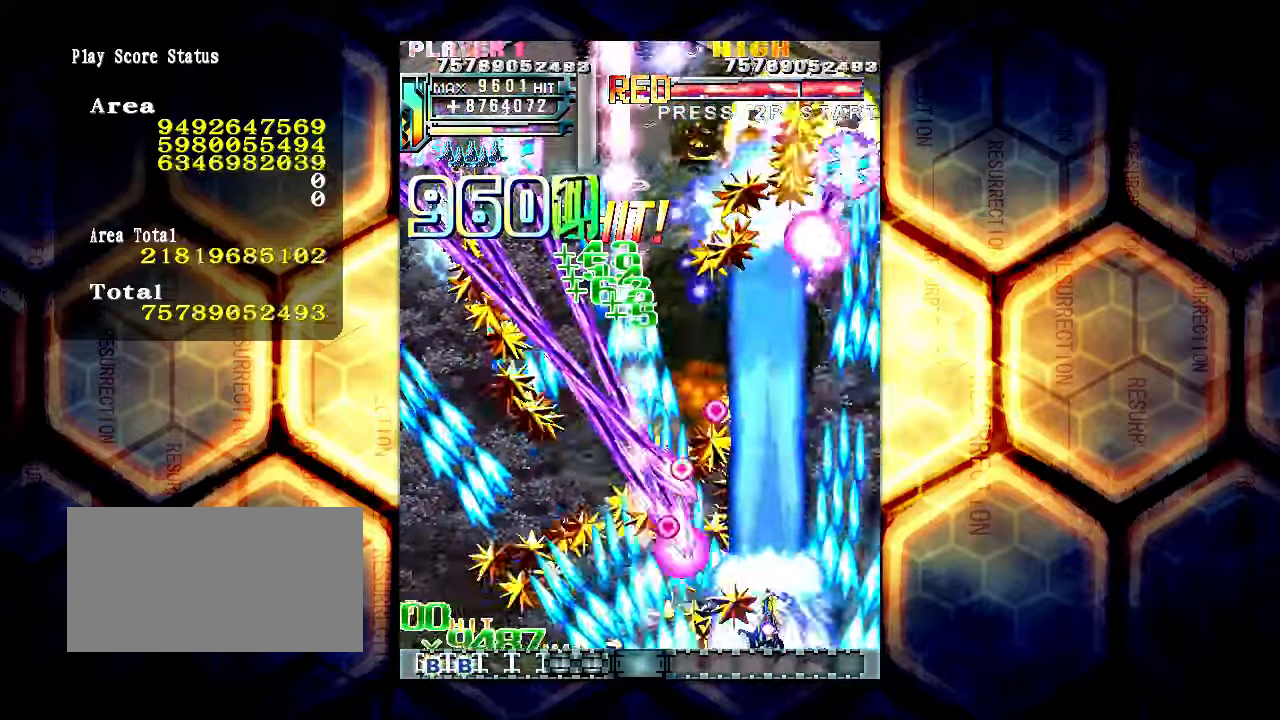
{"buttons": [], "left_stick": "up", "events": [[500, "left_stick", "up"]]}